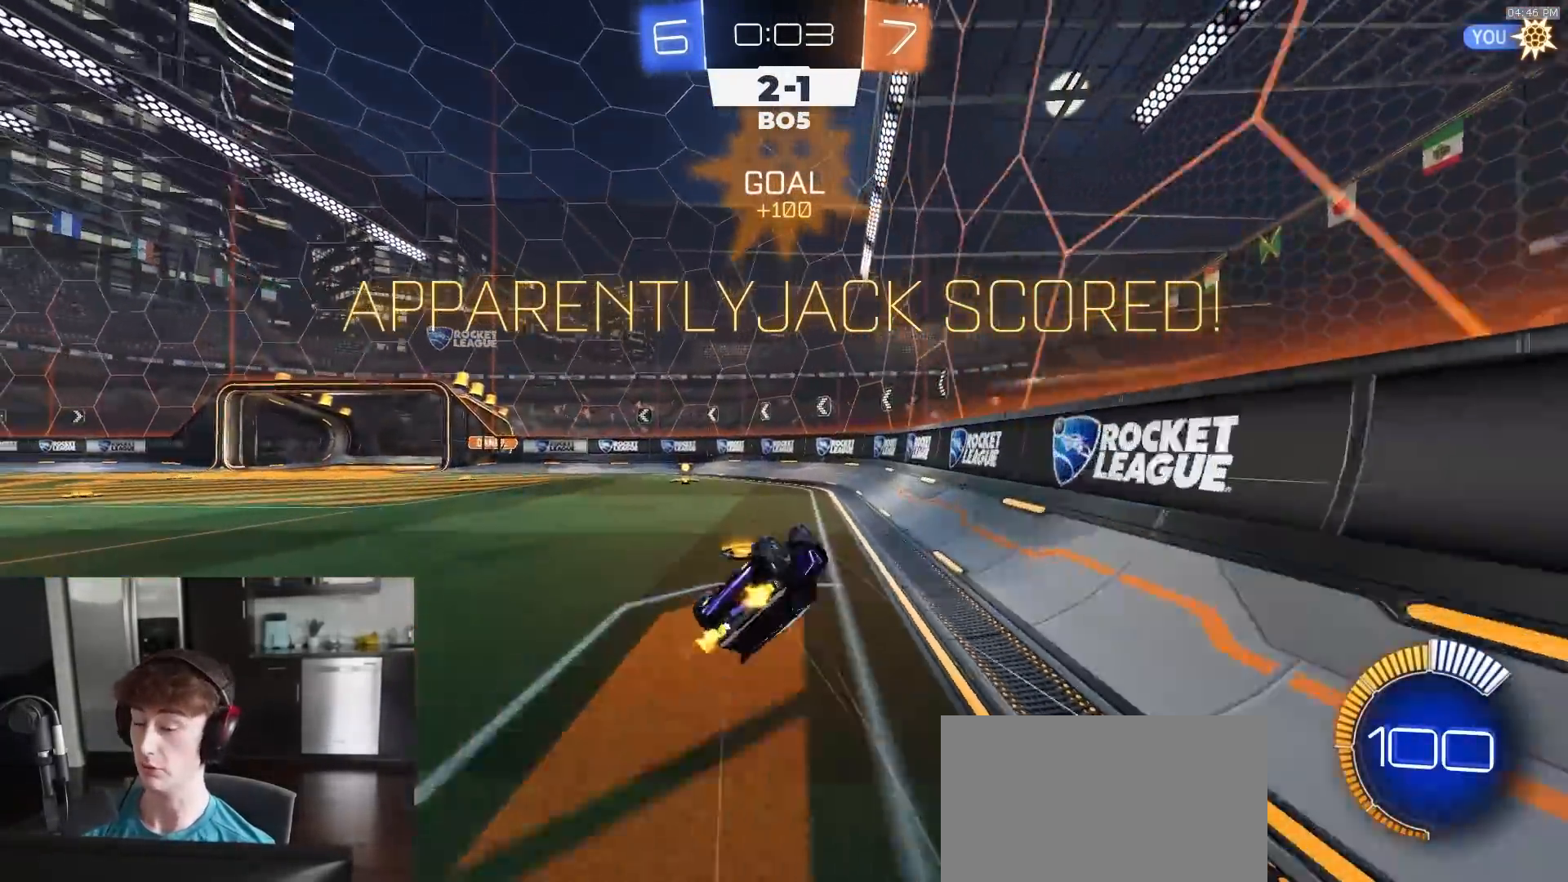
Gameplay with a controller (PlayStation layout); each line is a JSON object with the inputs held at the frame after it. "events" lists button and stick changes between this image and that frame as [ms after this image, input, new state], when the widget could be followed in between.
{"buttons": ["R2"], "left_stick": "center", "right_stick": "center", "events": [[83, "R1", "down"], [183, "SQUARE", "up"], [217, "R1", "up"], [300, "left_stick", "center"]]}
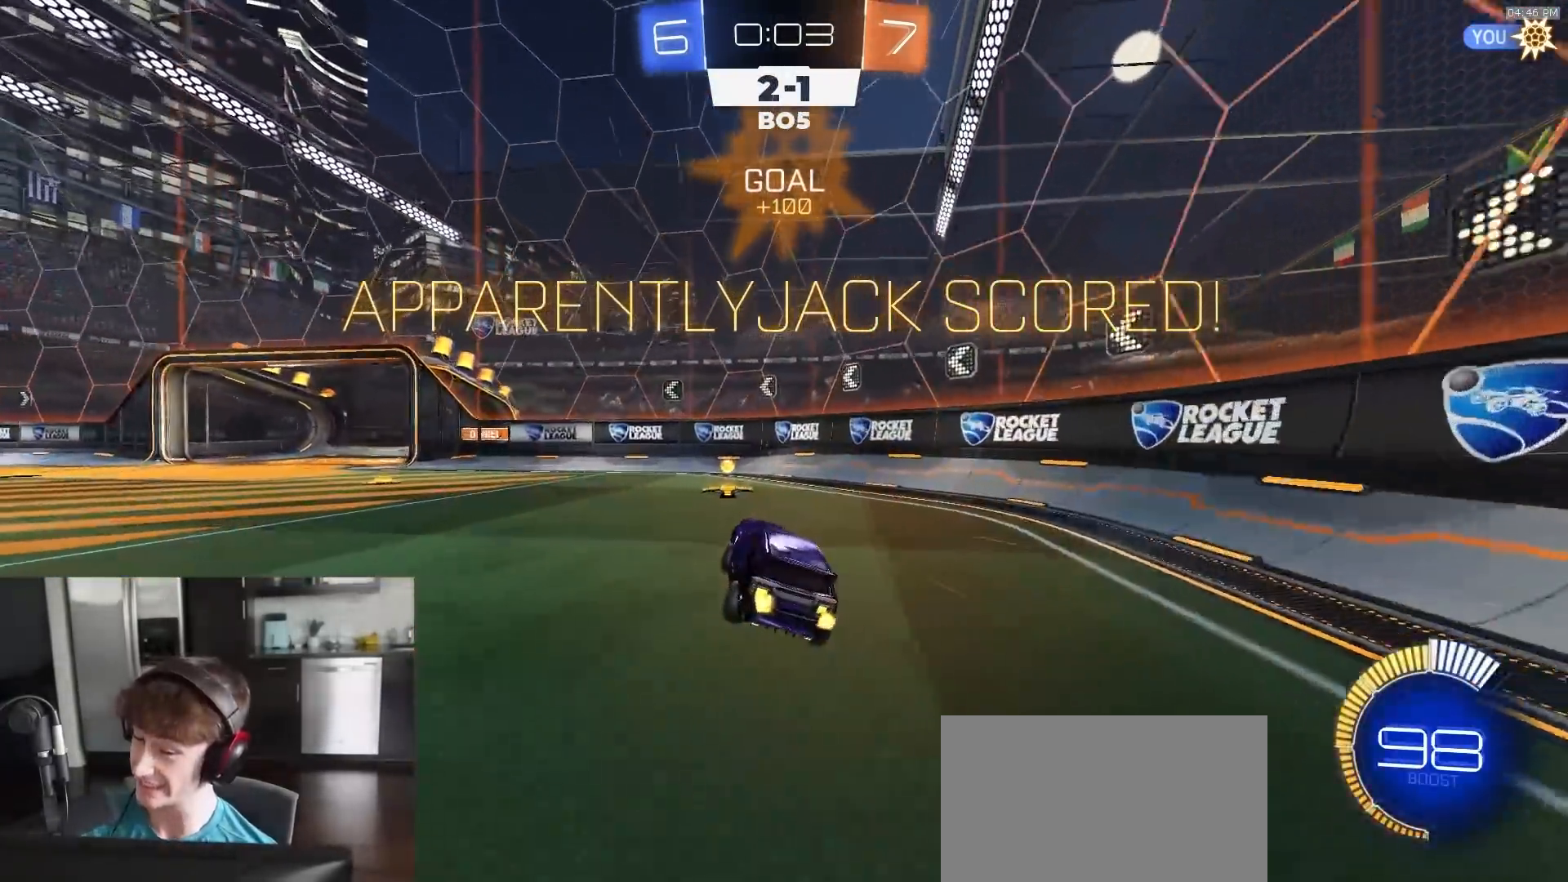
{"buttons": ["R1", "R2"], "left_stick": "center", "right_stick": "center", "events": [[400, "CROSS", "down"], [400, "R1", "down"], [483, "CROSS", "up"]]}
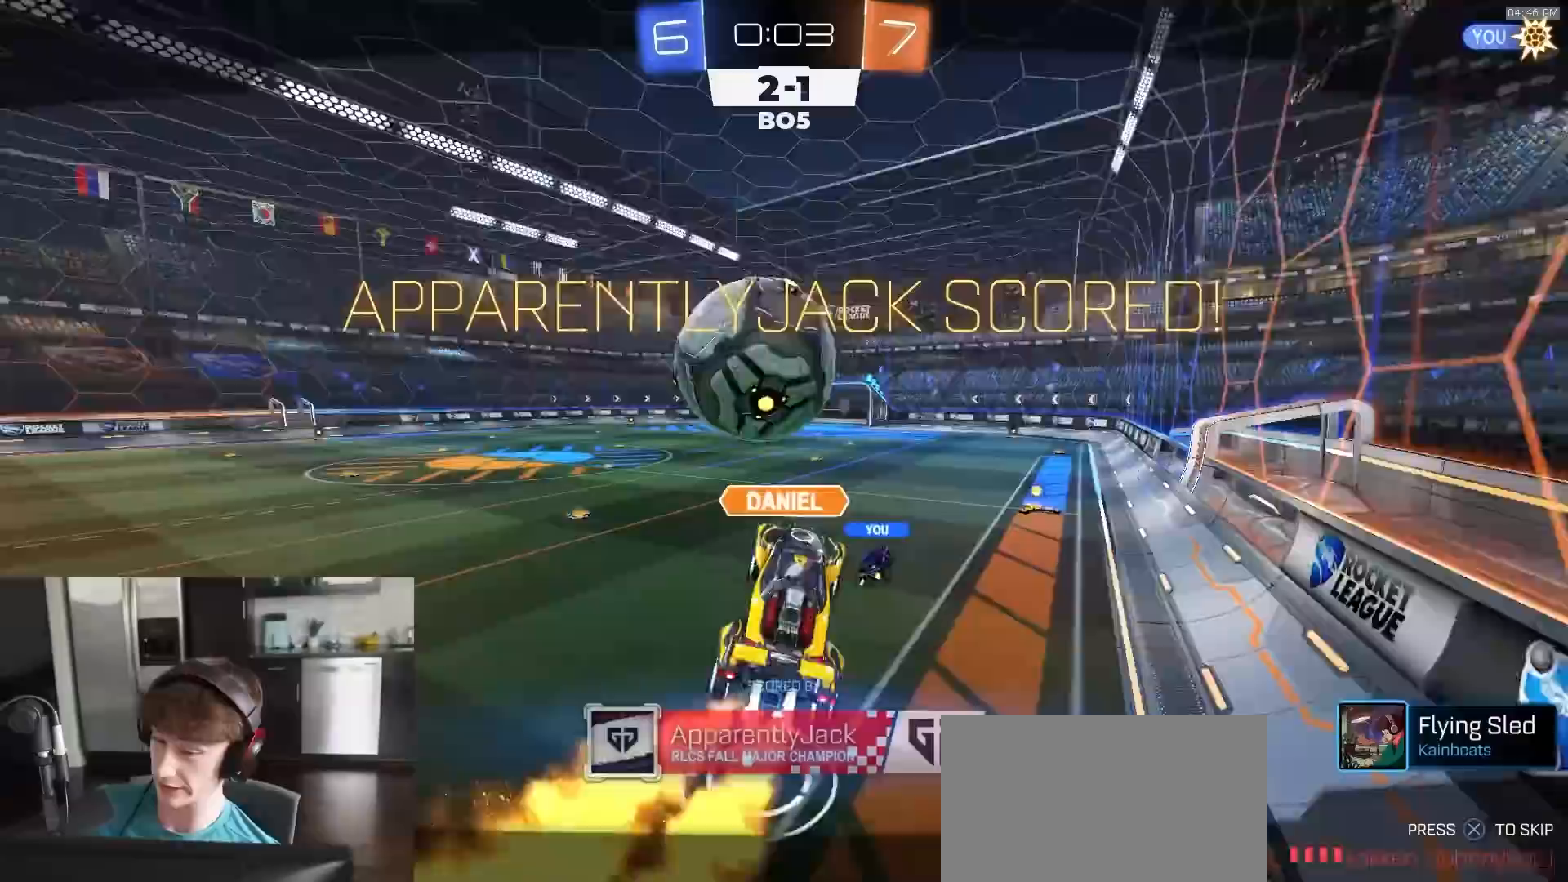
{"buttons": ["R1", "R2"], "left_stick": "center", "right_stick": "center", "events": [[33, "CROSS", "down"], [233, "CROSS", "up"]]}
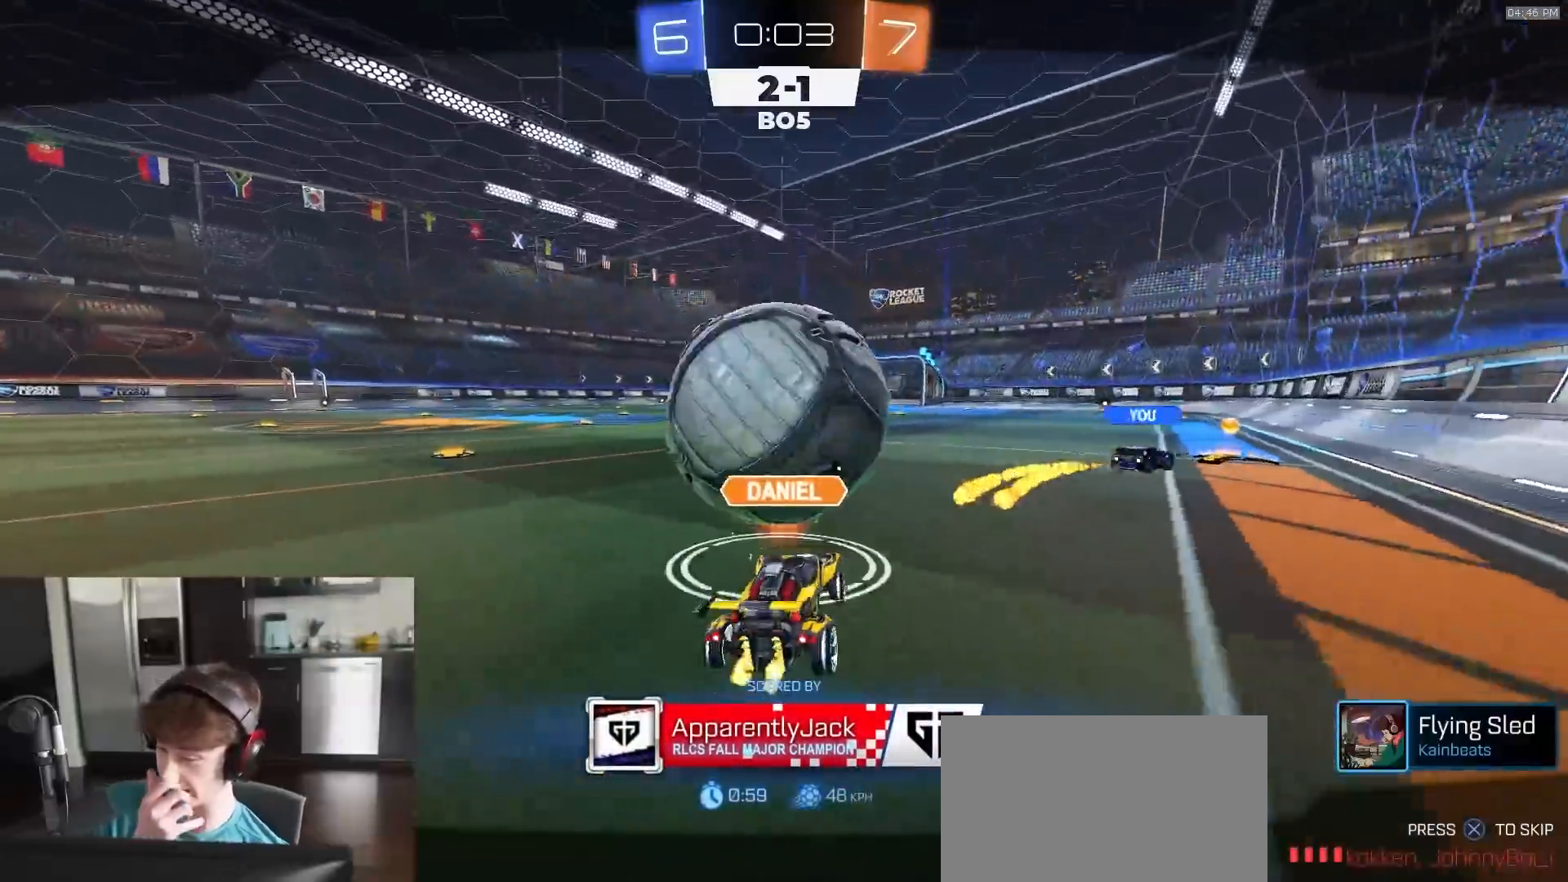
{"buttons": ["R2"], "left_stick": "center", "right_stick": "center", "events": [[267, "R1", "up"]]}
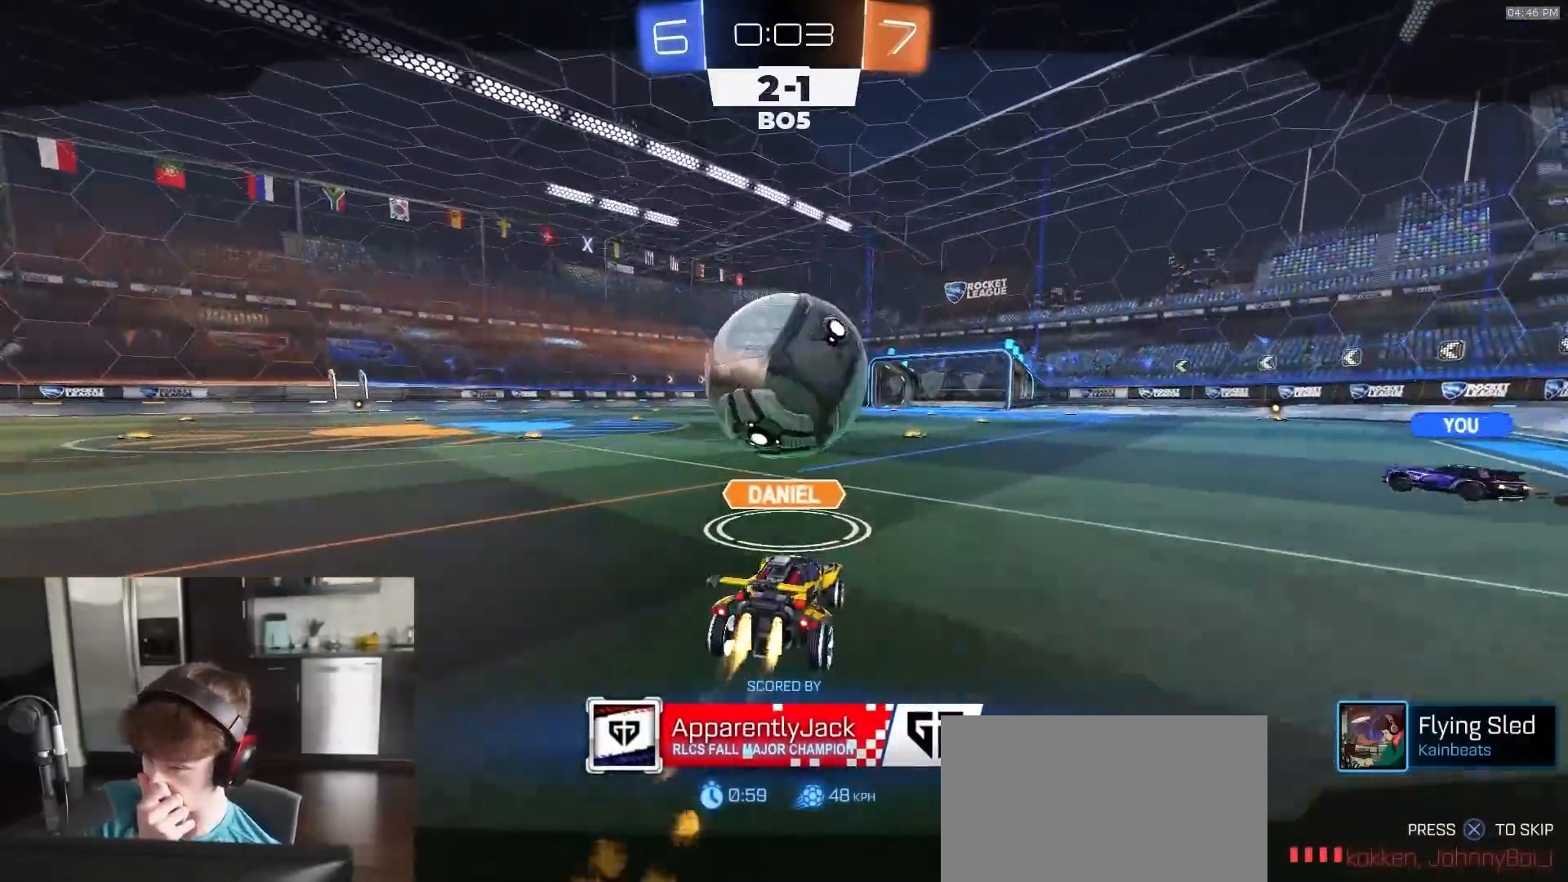
{"buttons": ["R2"], "left_stick": "center", "right_stick": "center", "events": []}
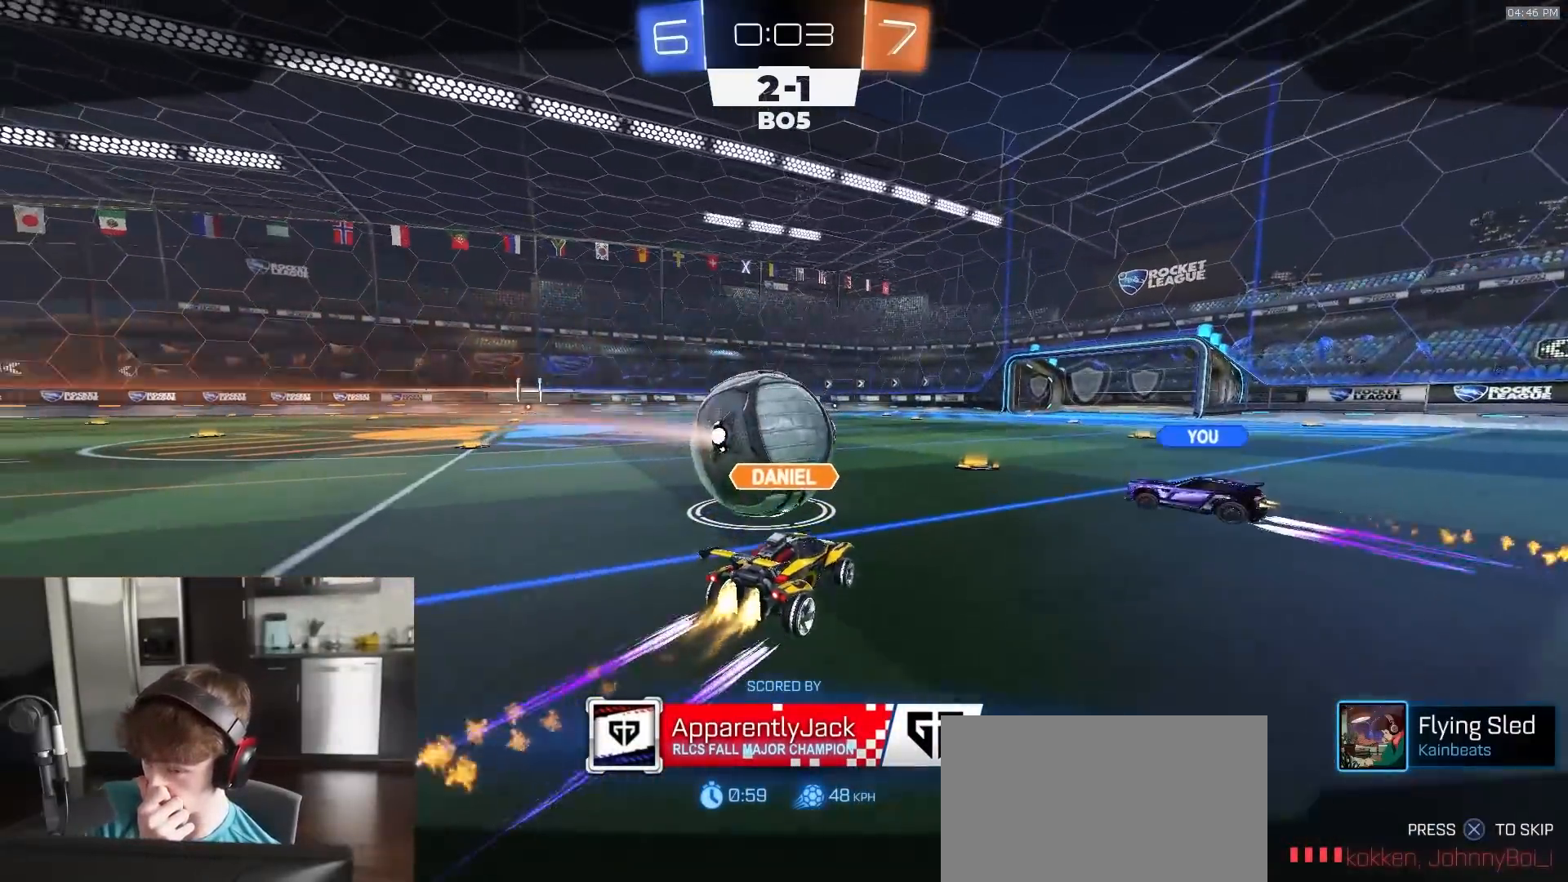
{"buttons": ["R2"], "left_stick": "center", "right_stick": "center", "events": []}
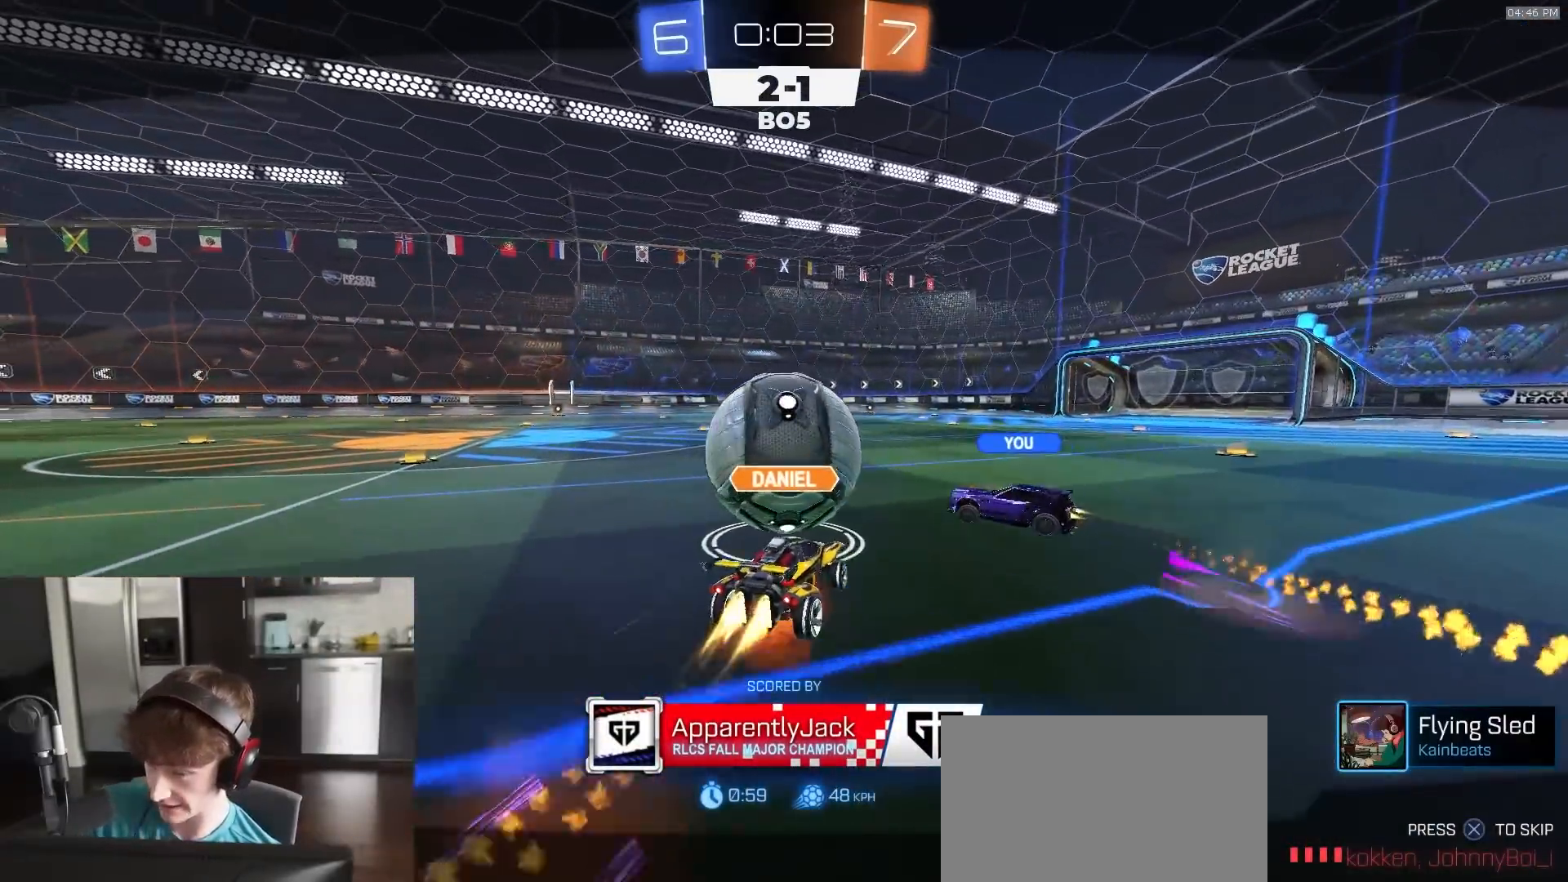
{"buttons": ["R2"], "left_stick": "center", "right_stick": "center", "events": []}
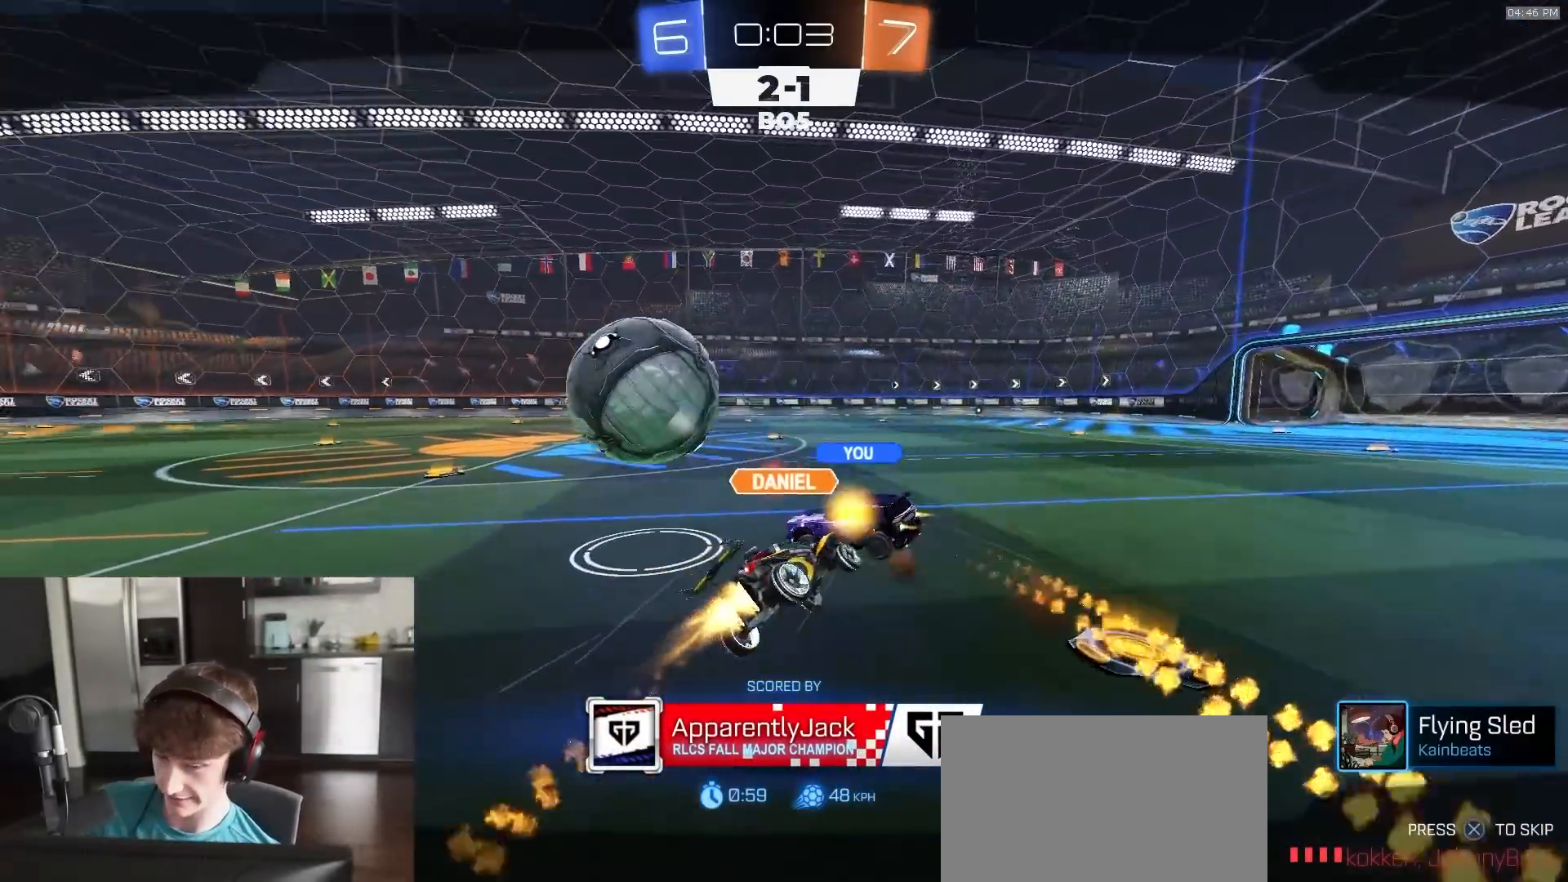
{"buttons": ["R2"], "left_stick": "center", "right_stick": "center", "events": []}
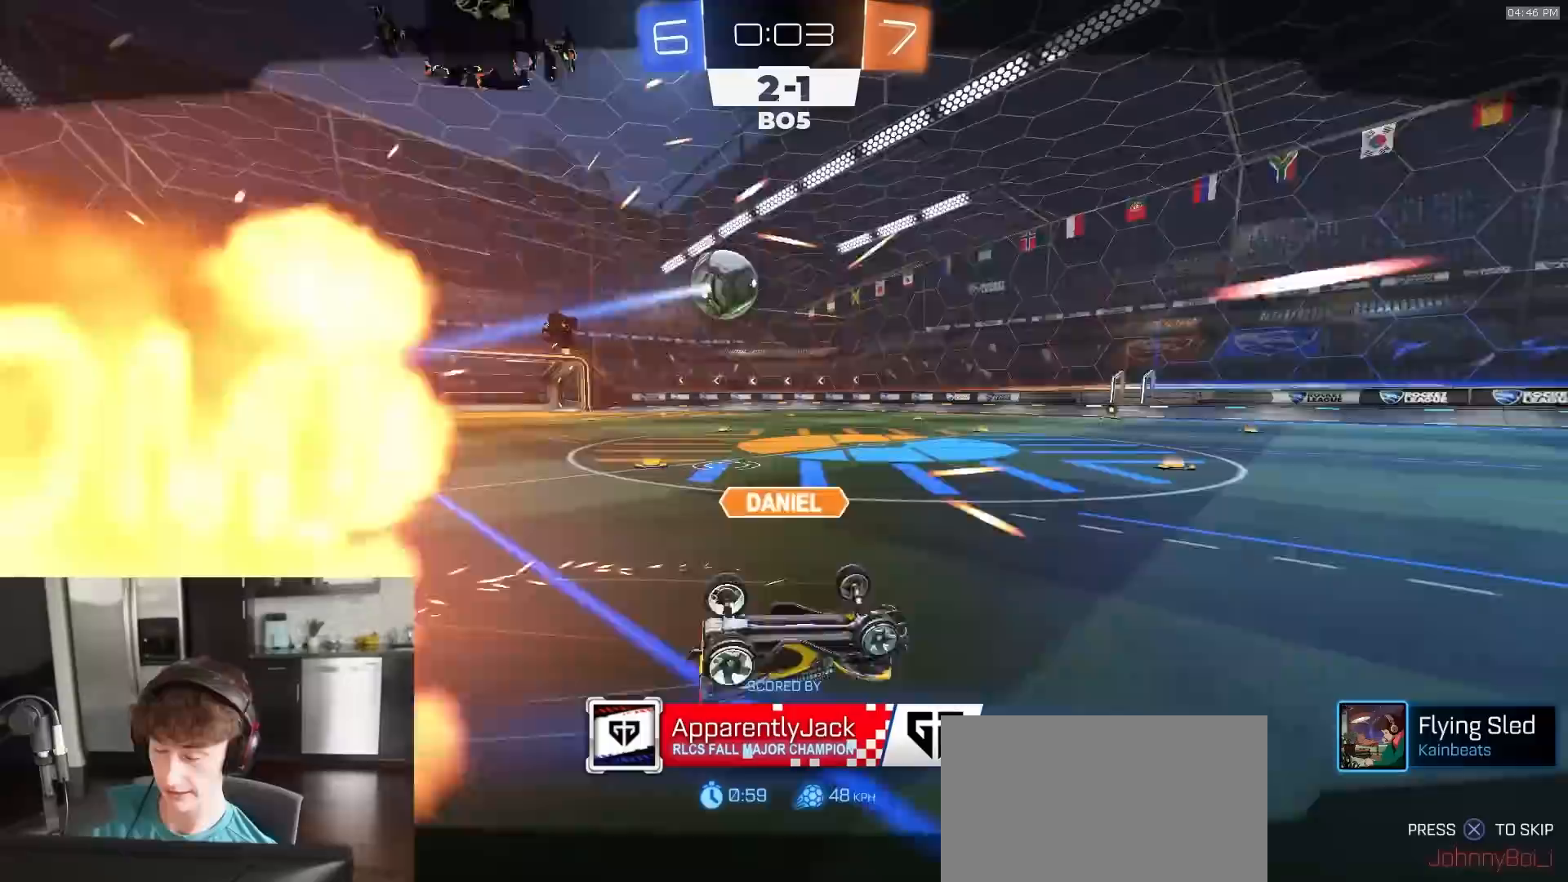
{"buttons": ["R2"], "left_stick": "center", "right_stick": "center", "events": []}
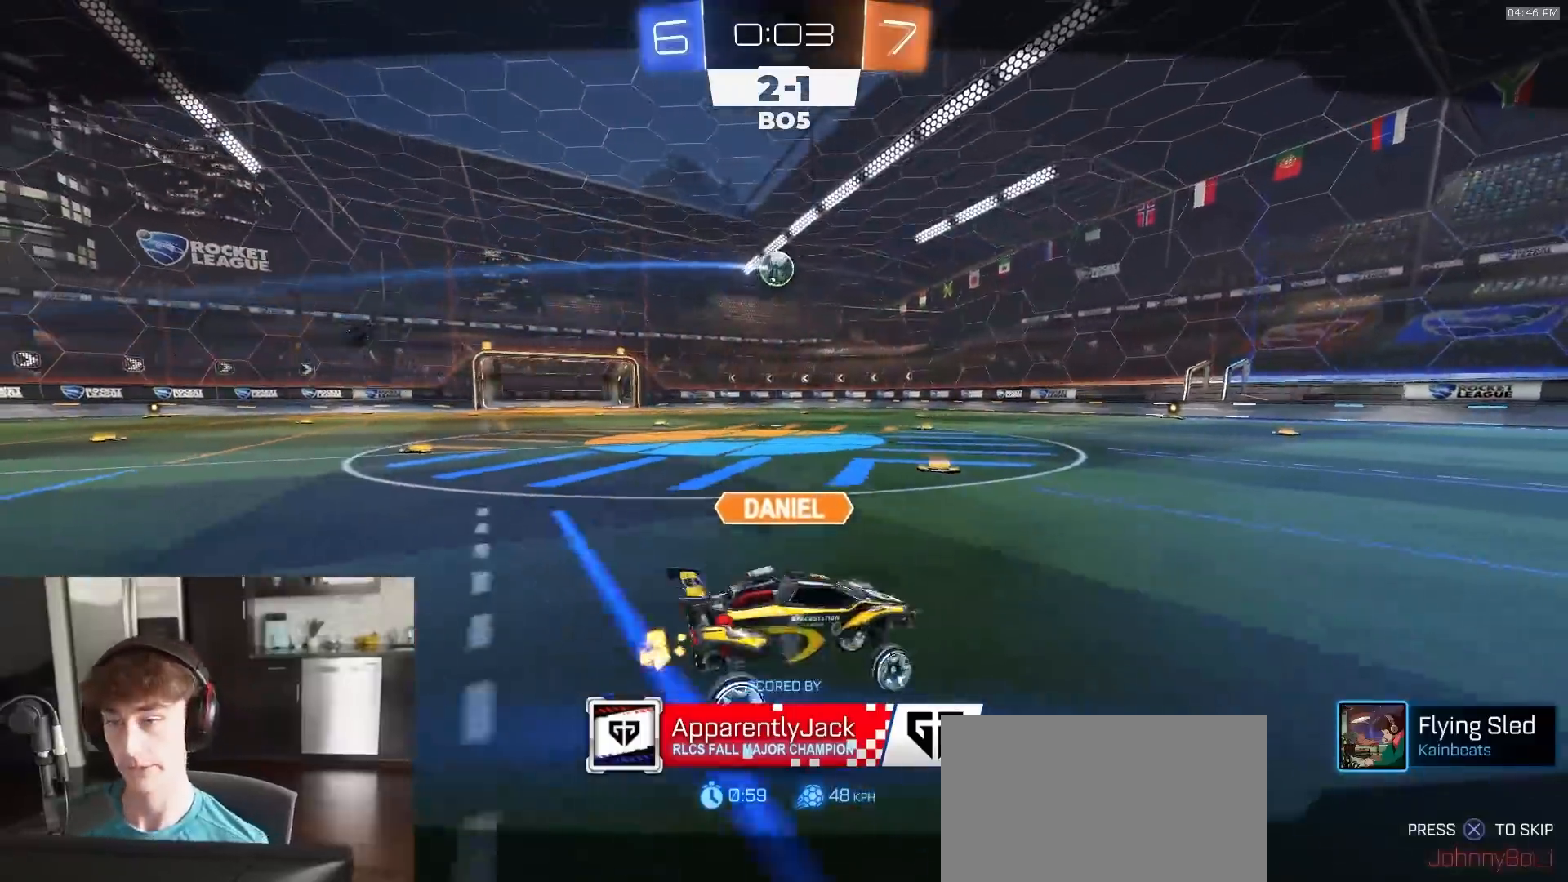
{"buttons": ["R2"], "left_stick": "center", "right_stick": "center", "events": []}
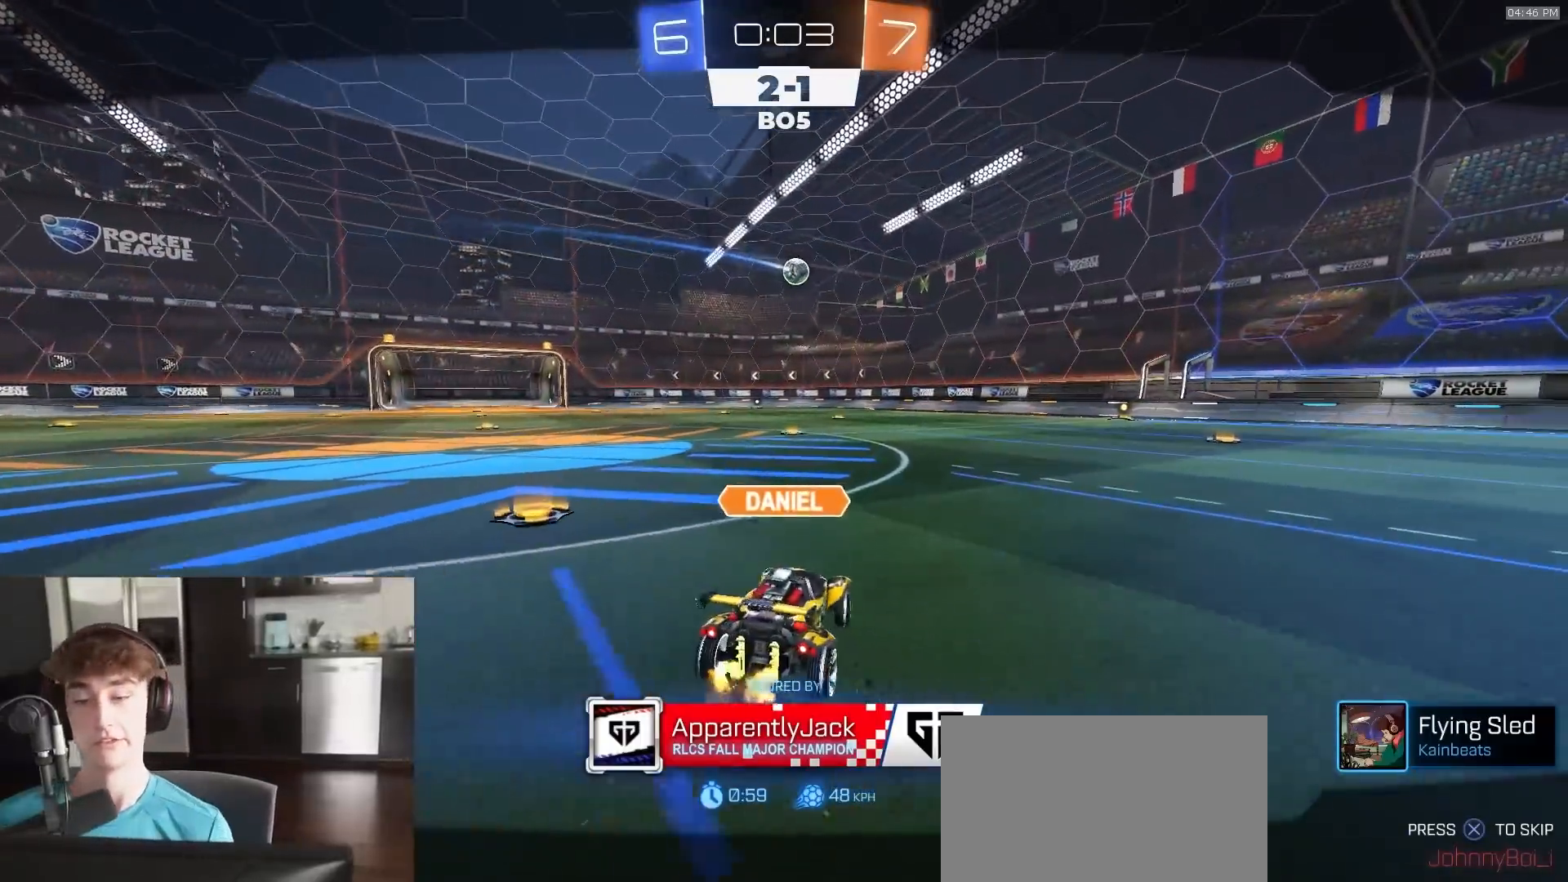
{"buttons": ["R2"], "left_stick": "center", "right_stick": "center", "events": []}
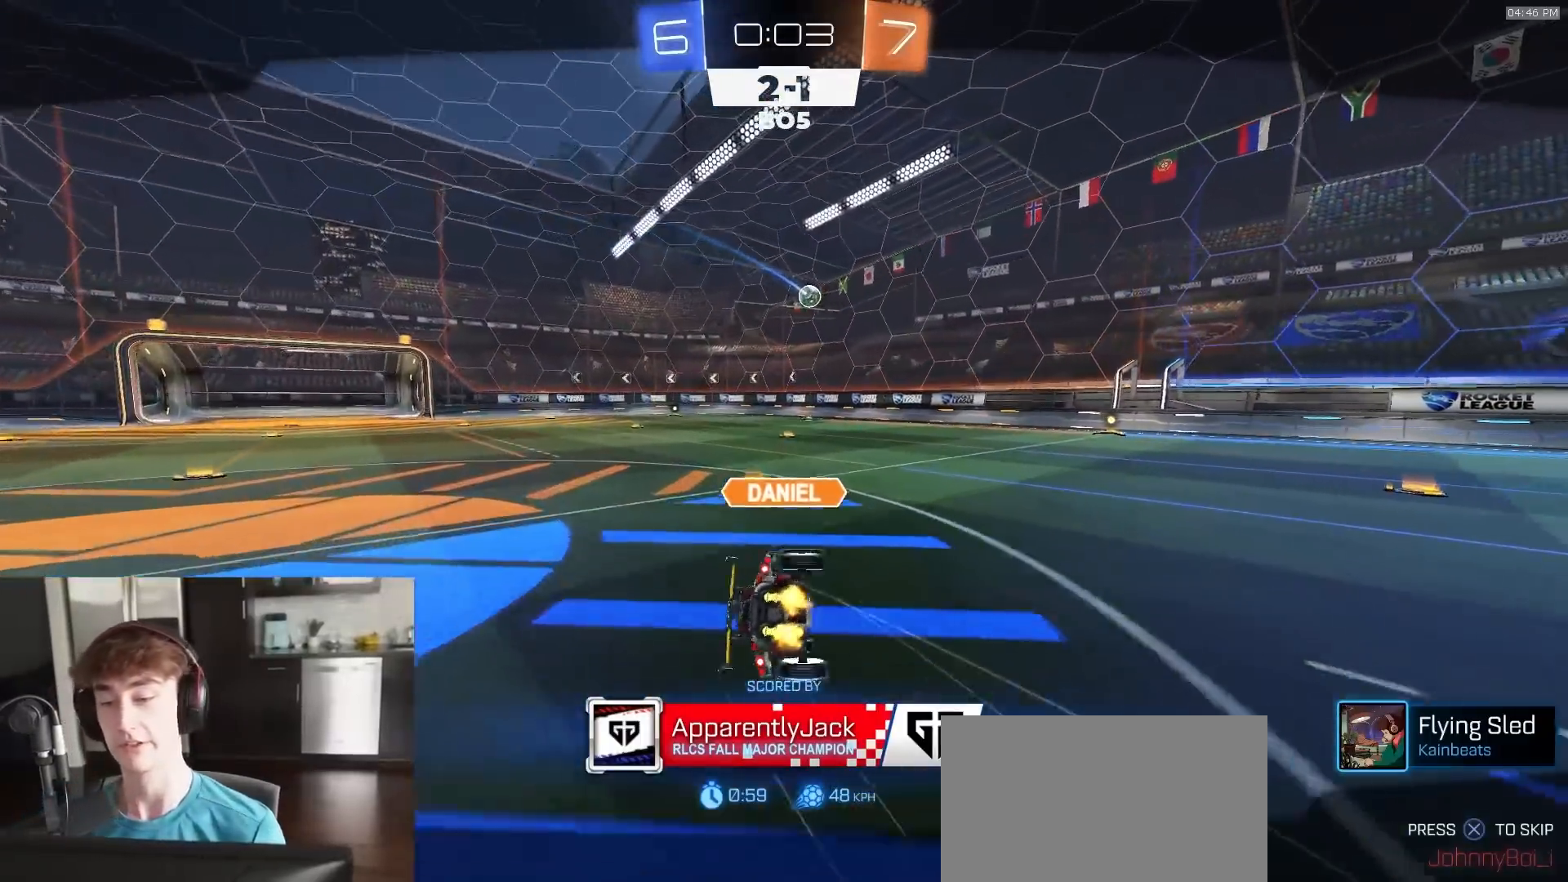
{"buttons": ["R2"], "left_stick": "center", "right_stick": "center", "events": []}
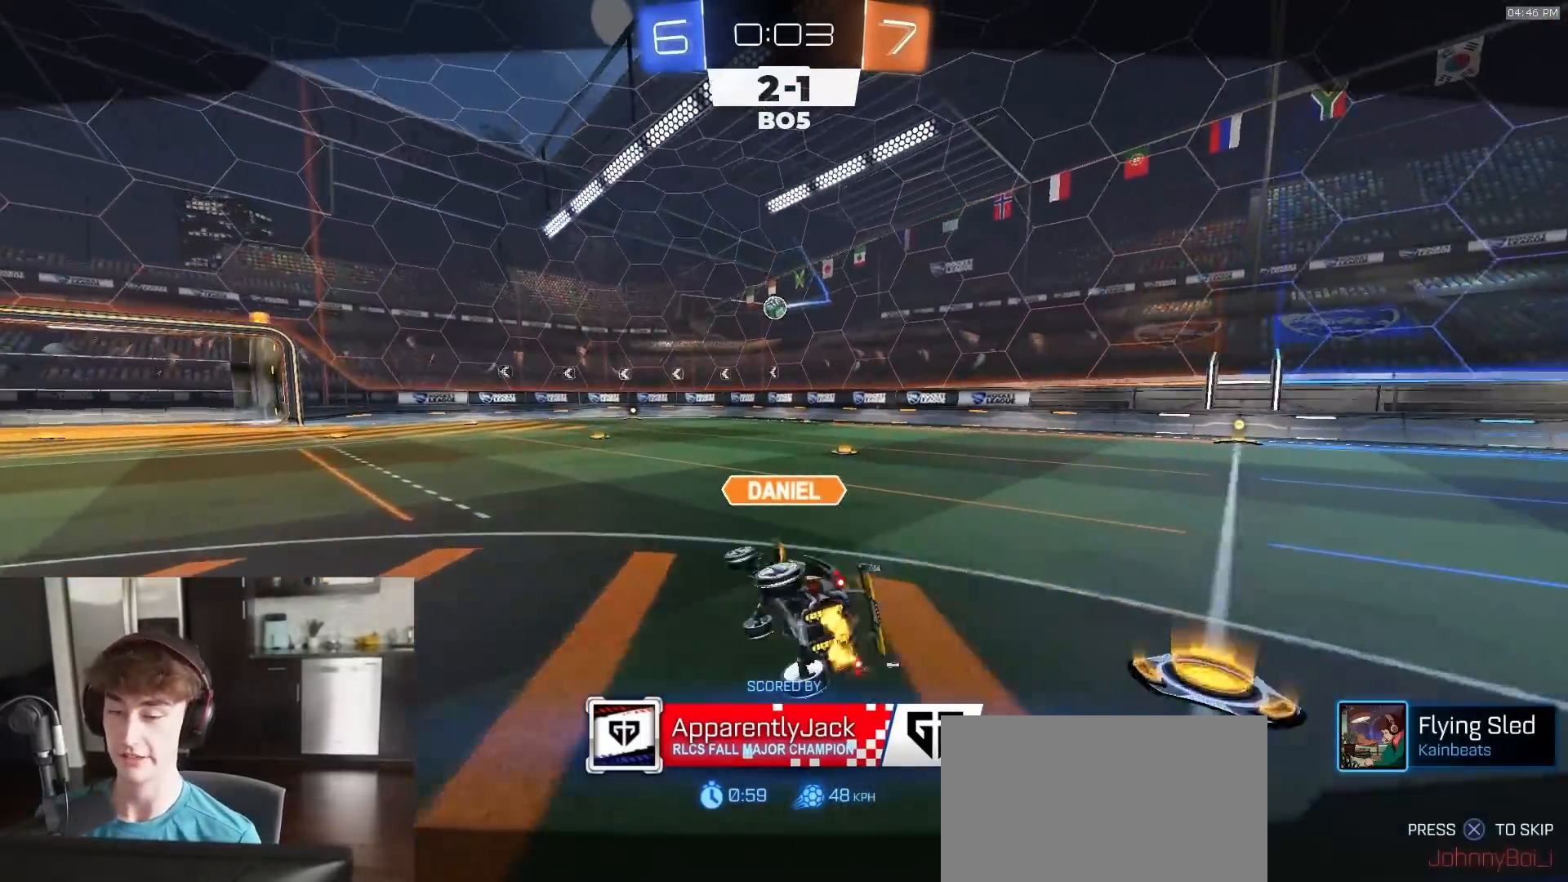
{"buttons": ["R2"], "left_stick": "center", "right_stick": "center", "events": []}
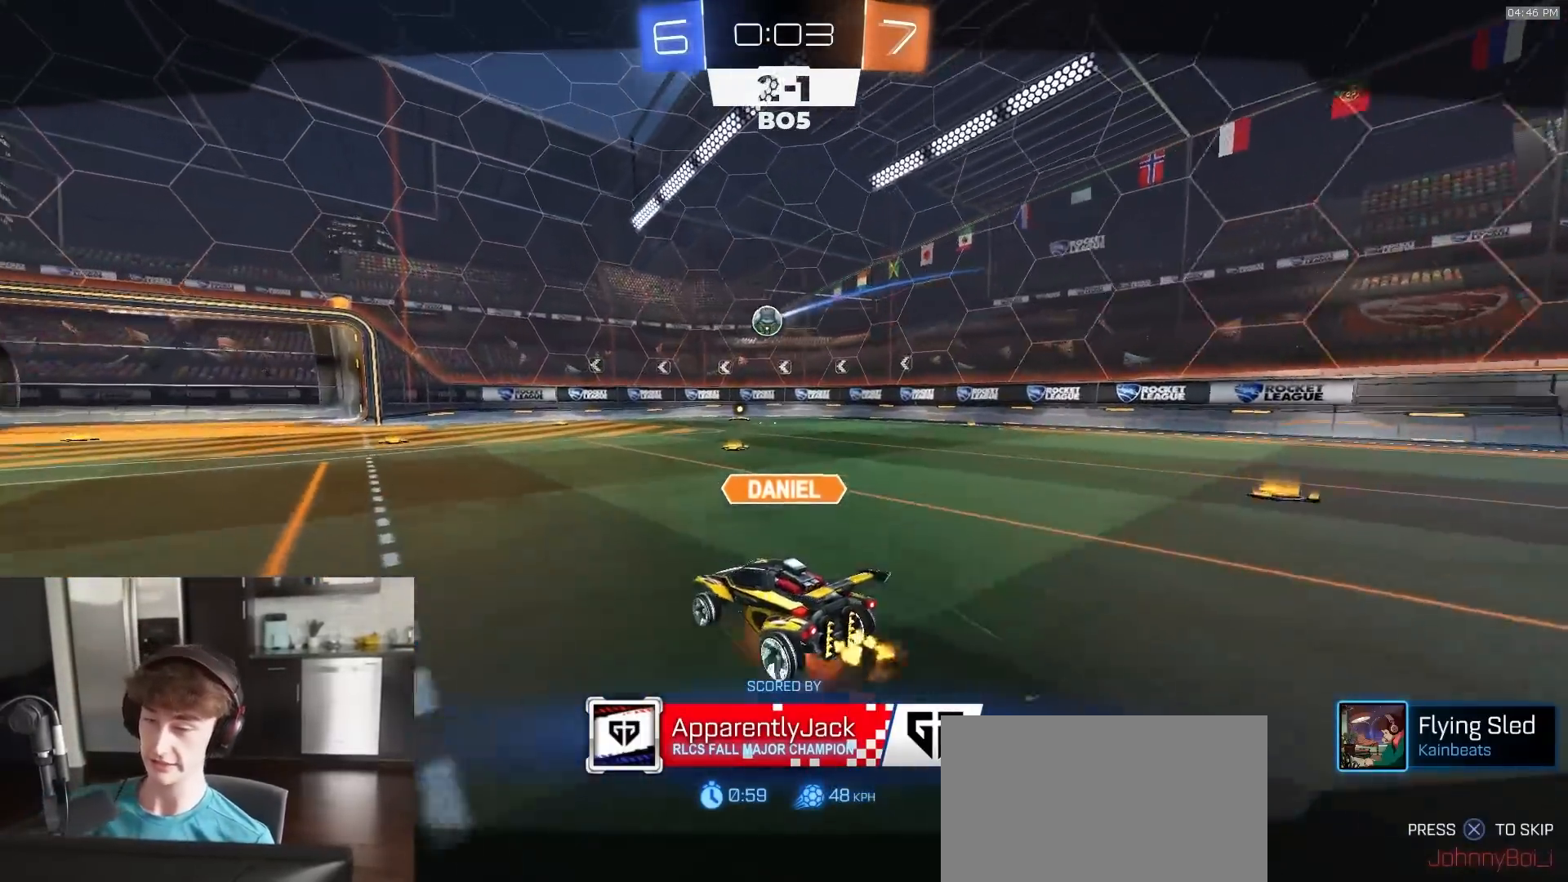
{"buttons": ["R2"], "left_stick": "center", "right_stick": "center", "events": []}
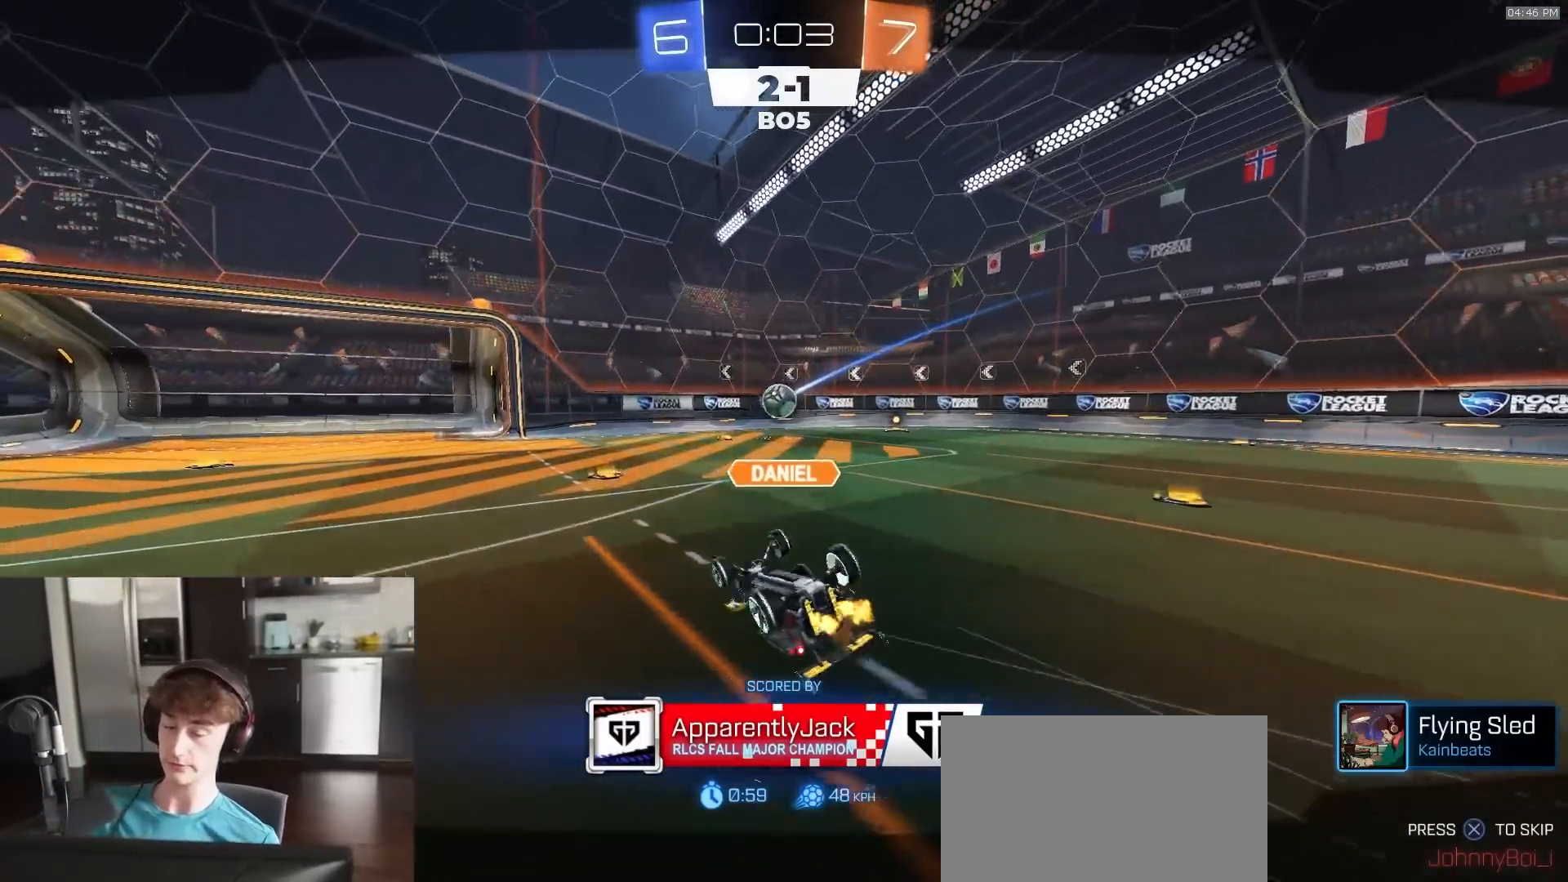
{"buttons": ["R2"], "left_stick": "center", "right_stick": "center", "events": []}
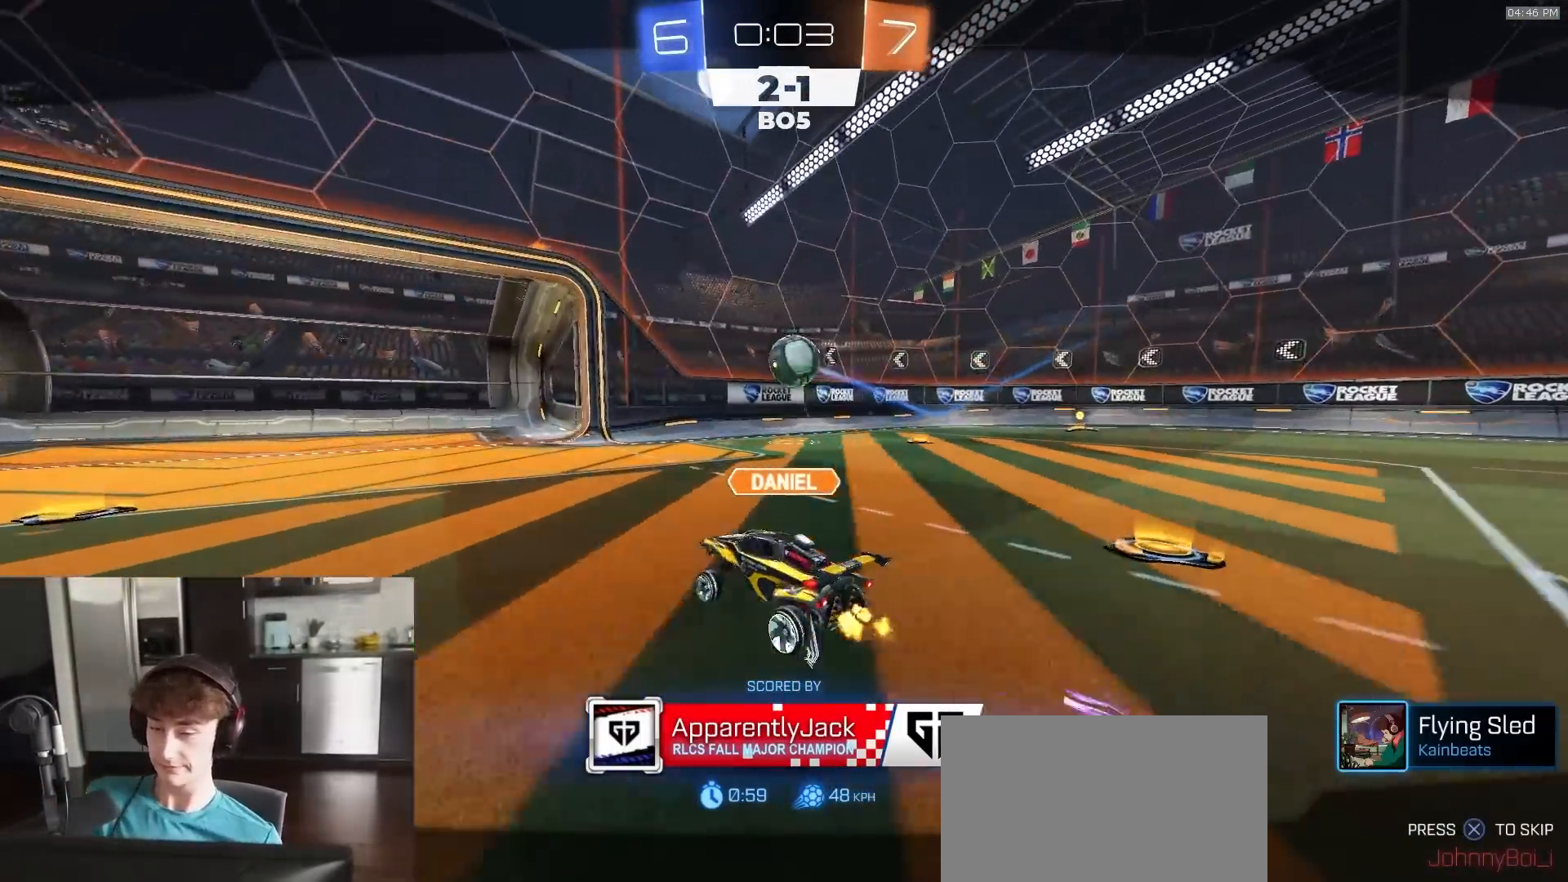
{"buttons": ["R2"], "left_stick": "center", "right_stick": "center", "events": []}
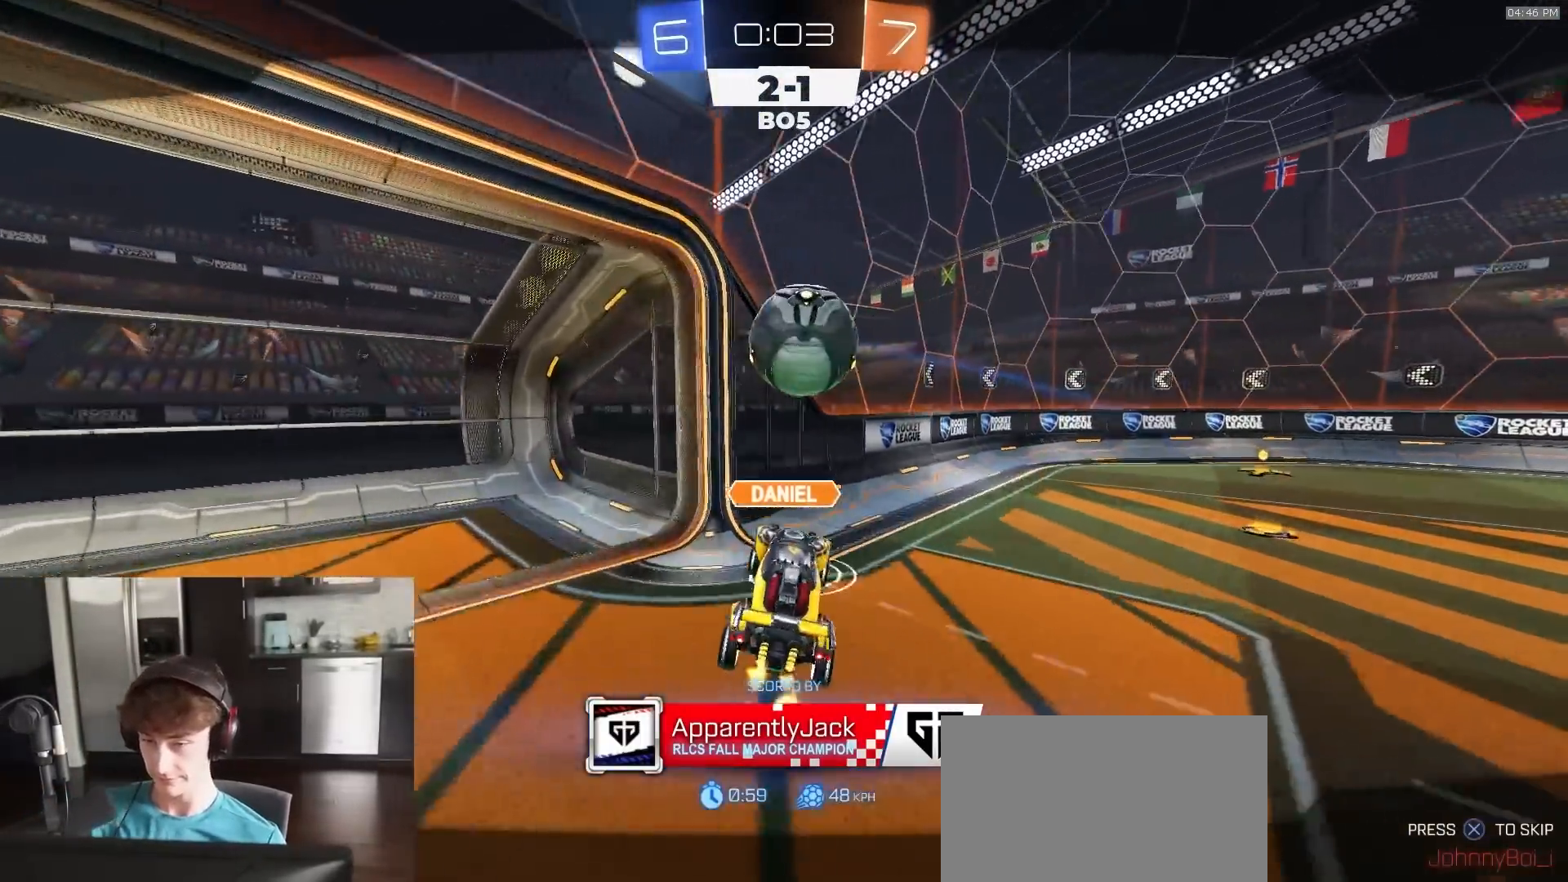
{"buttons": [], "left_stick": "center", "right_stick": "center", "events": [[483, "R2", "up"]]}
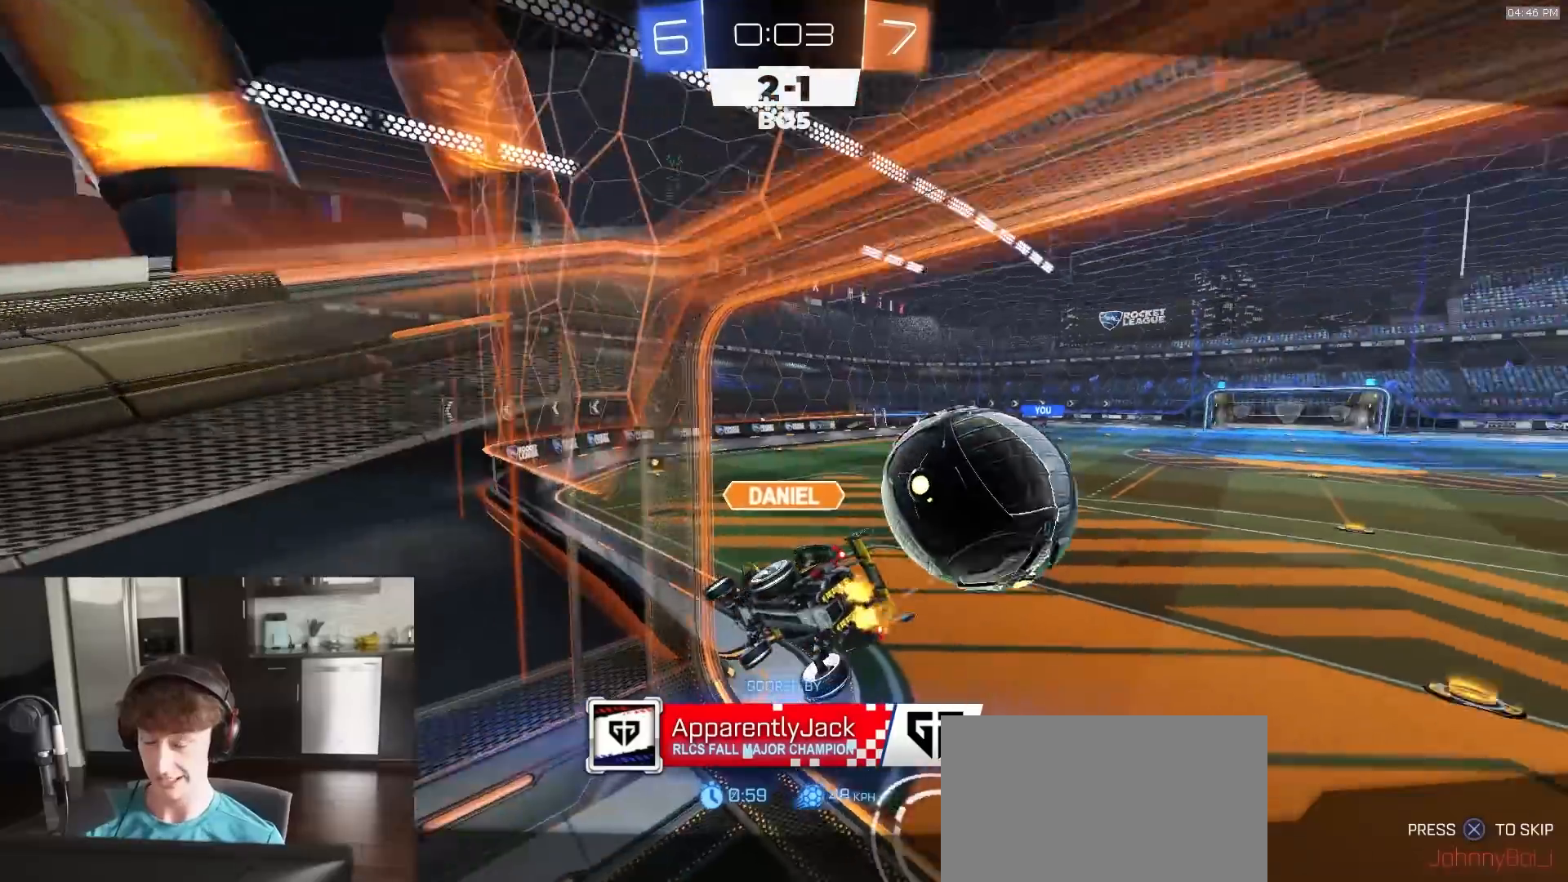
{"buttons": [], "left_stick": "center", "right_stick": "center", "events": []}
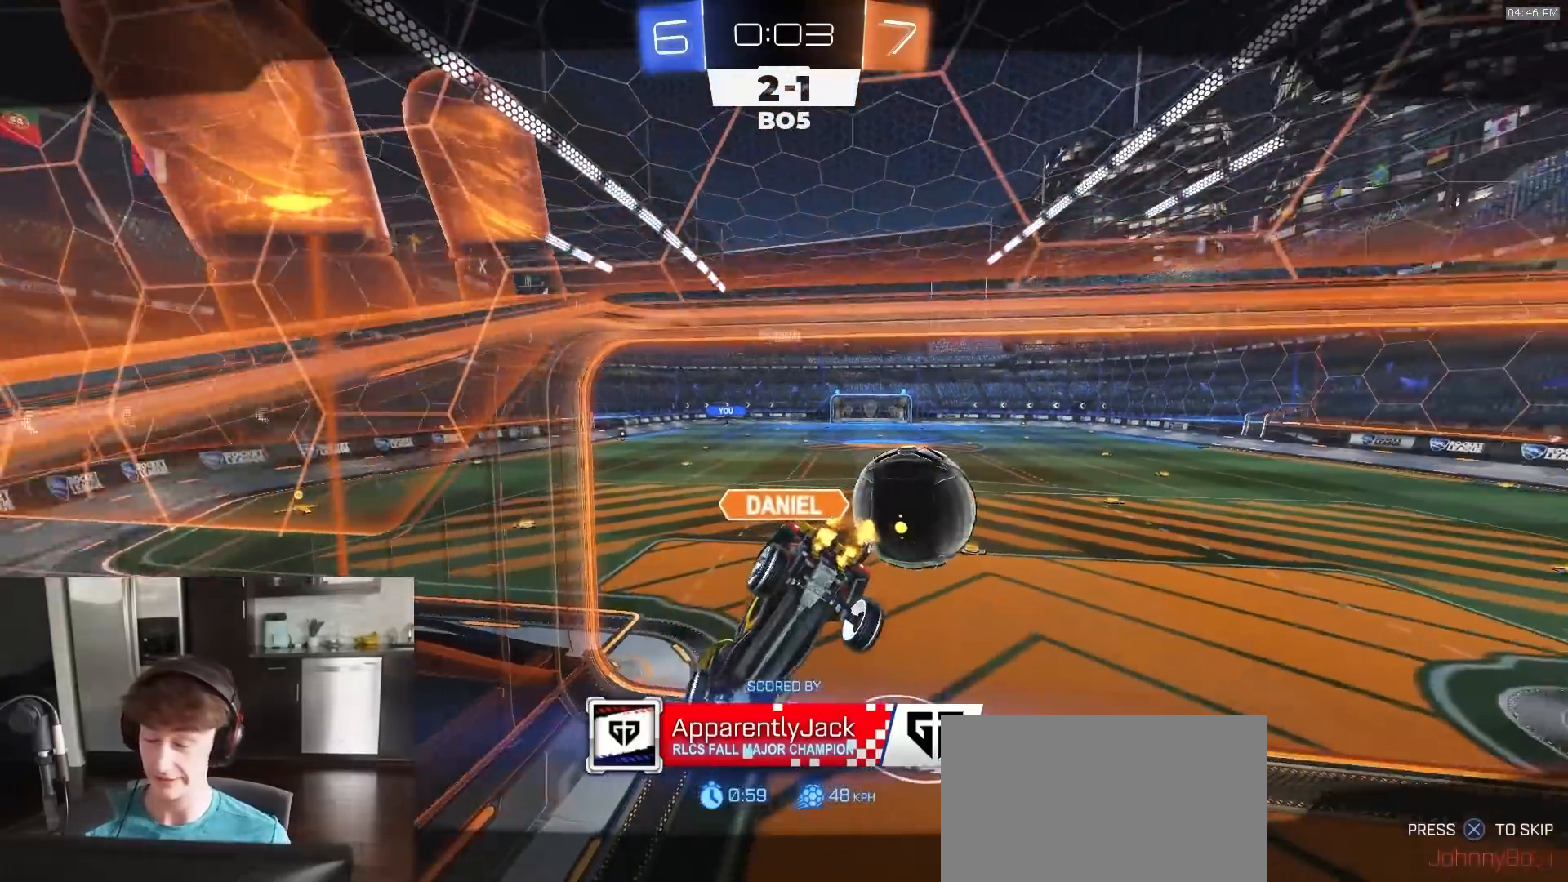
{"buttons": [], "left_stick": "center", "right_stick": "center", "events": []}
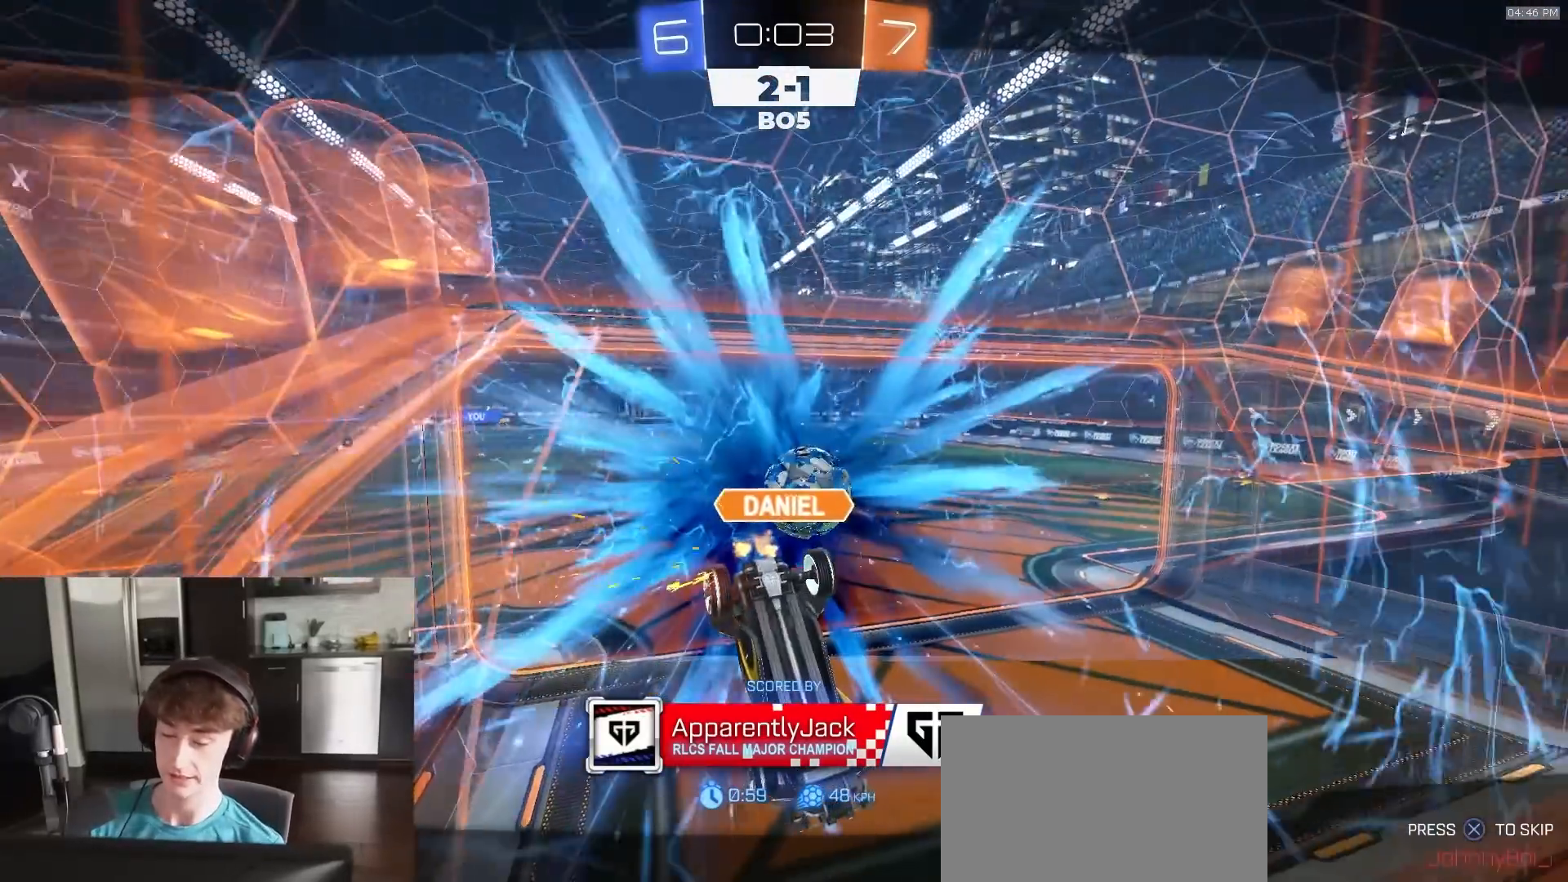
{"buttons": [], "left_stick": "center", "right_stick": "center", "events": []}
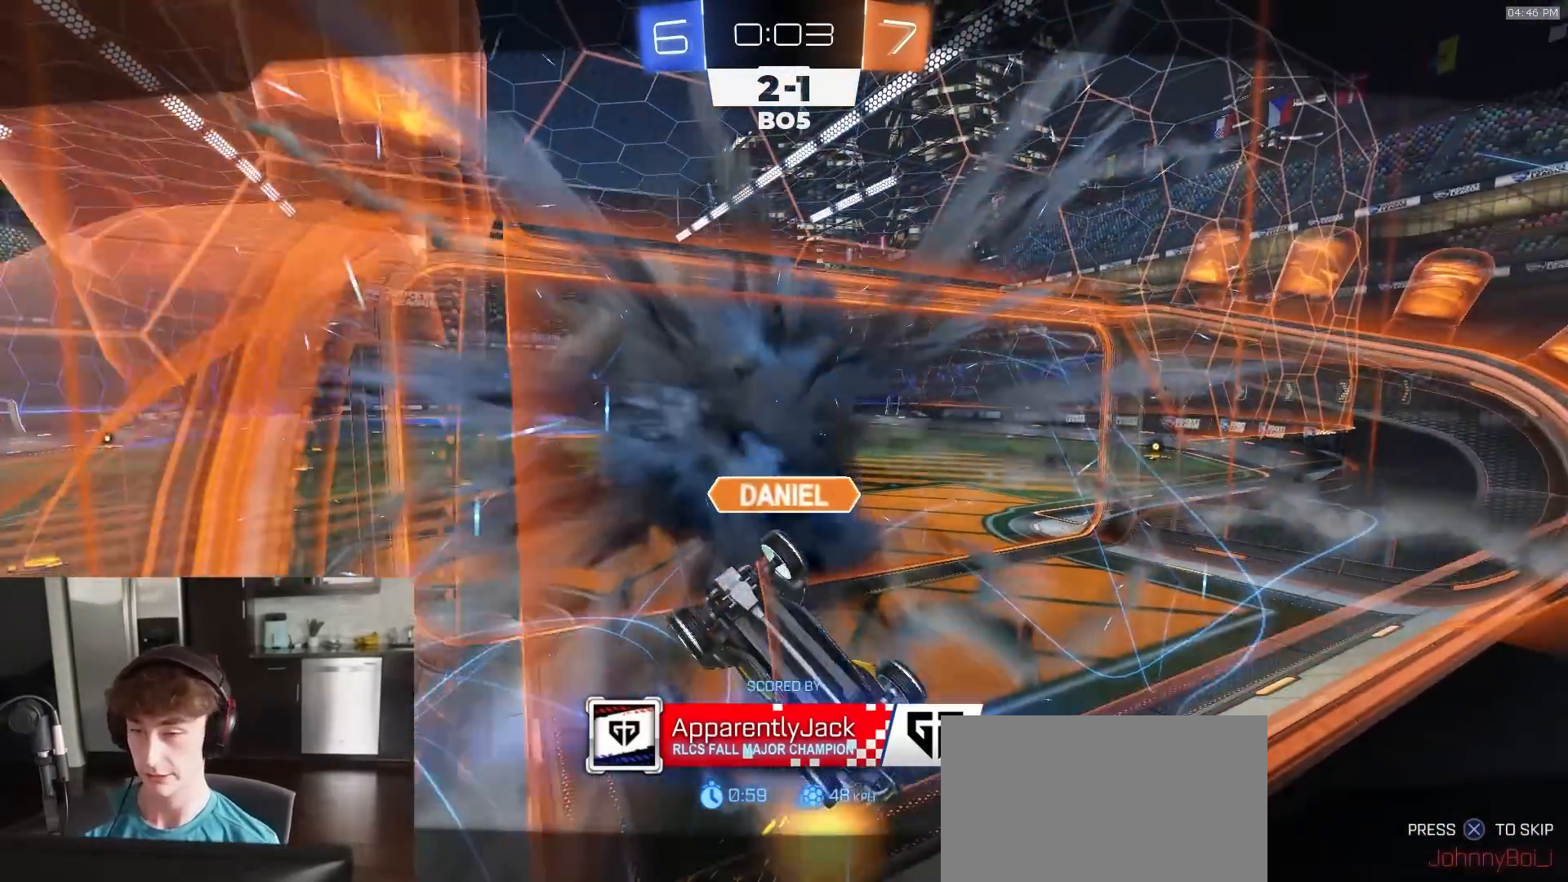
{"buttons": [], "left_stick": "center", "right_stick": "center", "events": []}
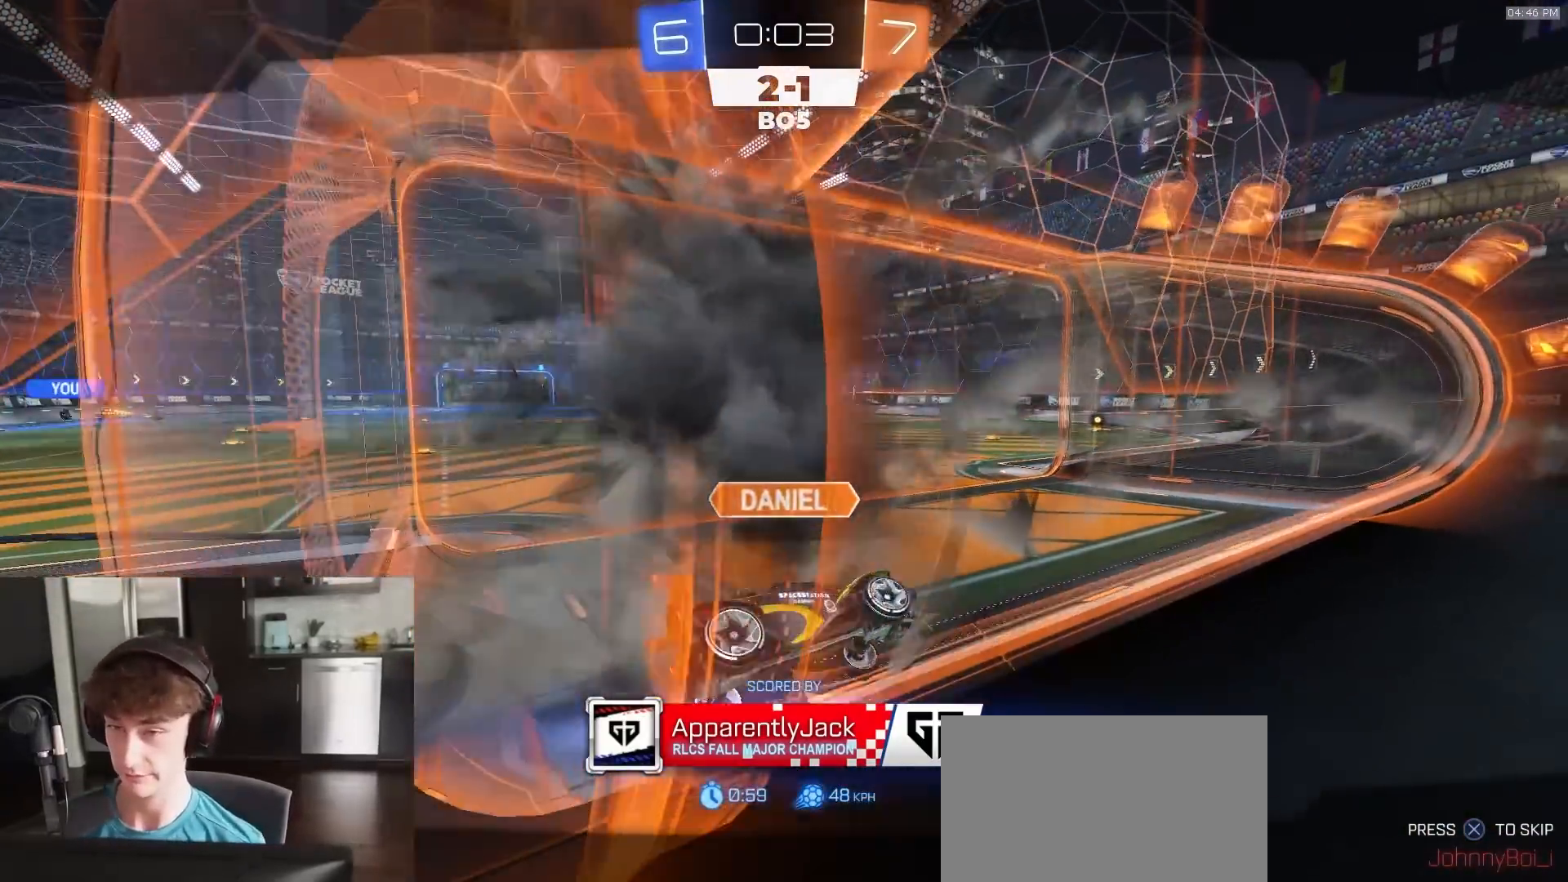
{"buttons": ["R1"], "left_stick": "center", "right_stick": "center", "events": [[167, "R1", "down"]]}